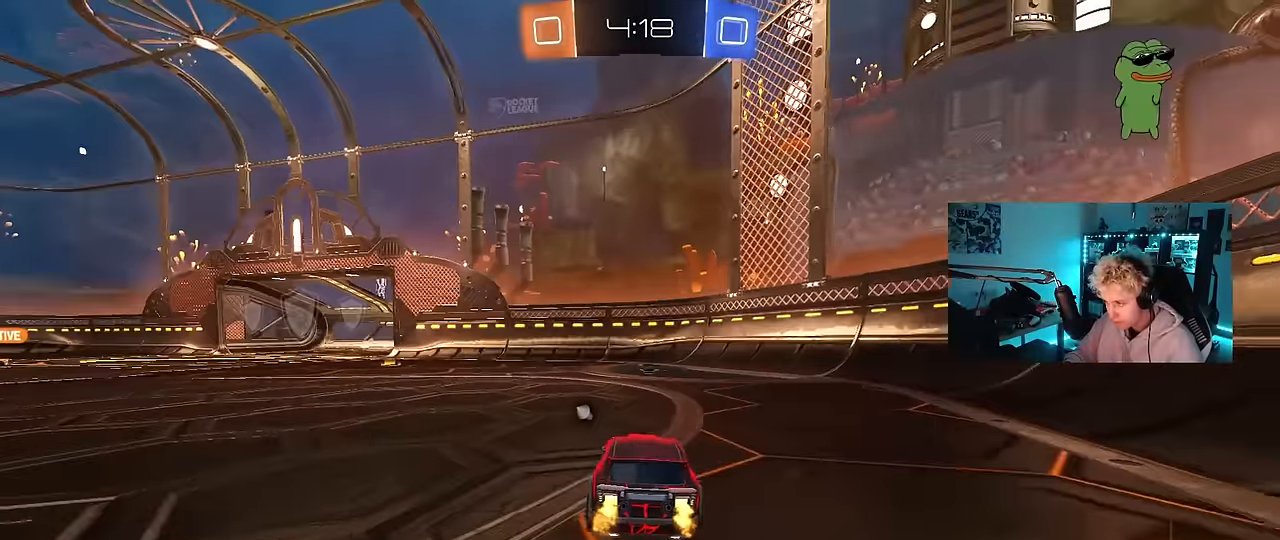
Gameplay with keyboard and mouse; each line is a JSON object with the keys and mouse buttons held at the frame after it. "events" lists presses ("down") and releases ("up") of "1", "2", "3", "4", "5", "a", "alt", "c", "caps_lock", "ctrl", "d", "e", "f", "g", "q", "r", "s", "shift", "space", "t", "v", "w", "x", "z", "mouse_left", "mouse_wheel" and "mouse_right" between this image and that frame as [ms after this image, input, new state], when the widget could be followed in between. "mouse_left", "mouse_wheel", "mouse_right" = the "left", "wheel", "right" buttons of the "mouse" list. No other keys are recorded. "wheel" means that the mouse wheel is clicked or scrolled. "mouse_move" is the direction in which the mouse moves at that frame (one of eight, or "still"), when it could be read. Not read: tab.
{"keys": ["space"], "mouse": [], "mouse_move": "still", "events": [[67, "mouse_right", "down"], [100, "mouse_right", "up"], [200, "mouse_right", "down"], [350, "space", "down"], [350, "w", "up"], [383, "mouse_right", "up"]]}
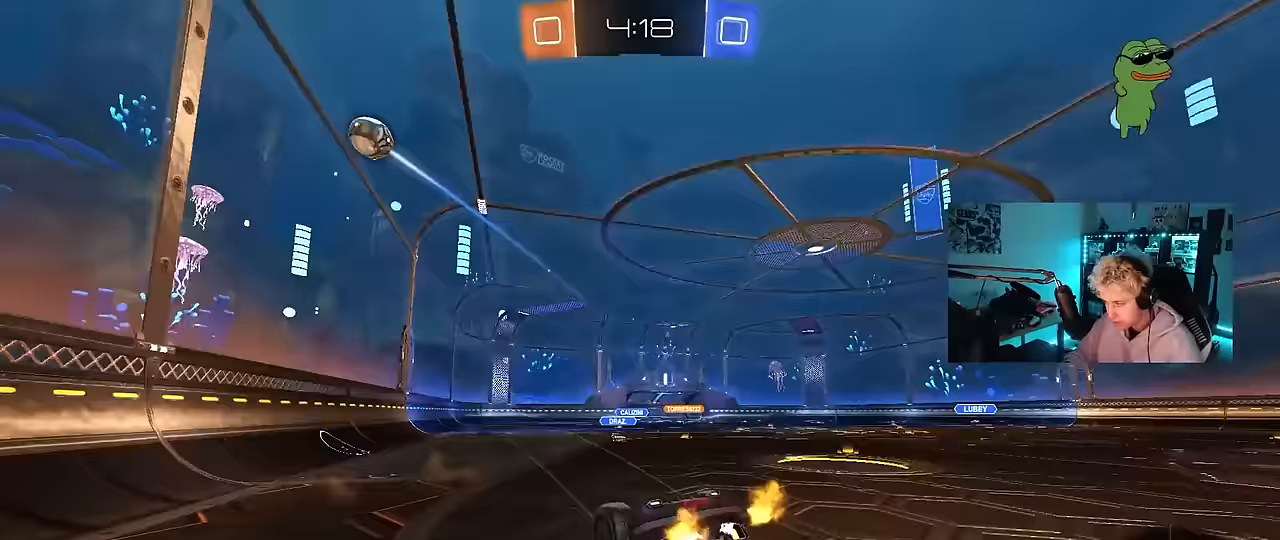
{"keys": [], "mouse": [], "mouse_move": "still", "events": [[33, "space", "up"]]}
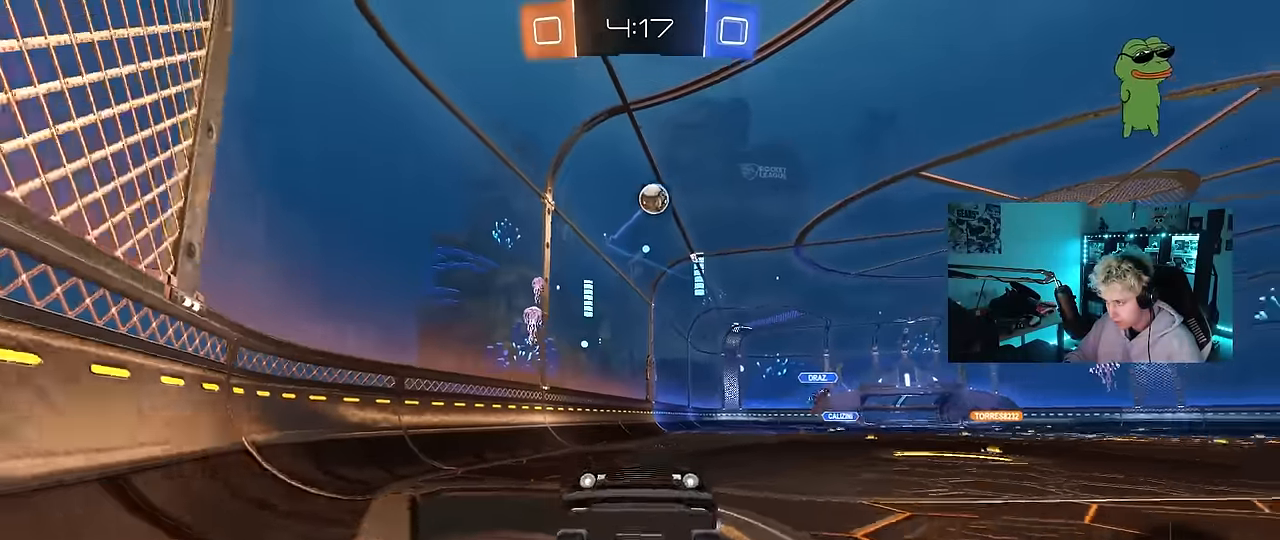
{"keys": ["d", "w"], "mouse": [], "mouse_move": "still", "events": [[50, "a", "down"], [100, "w", "down"], [333, "a", "up"], [417, "d", "down"]]}
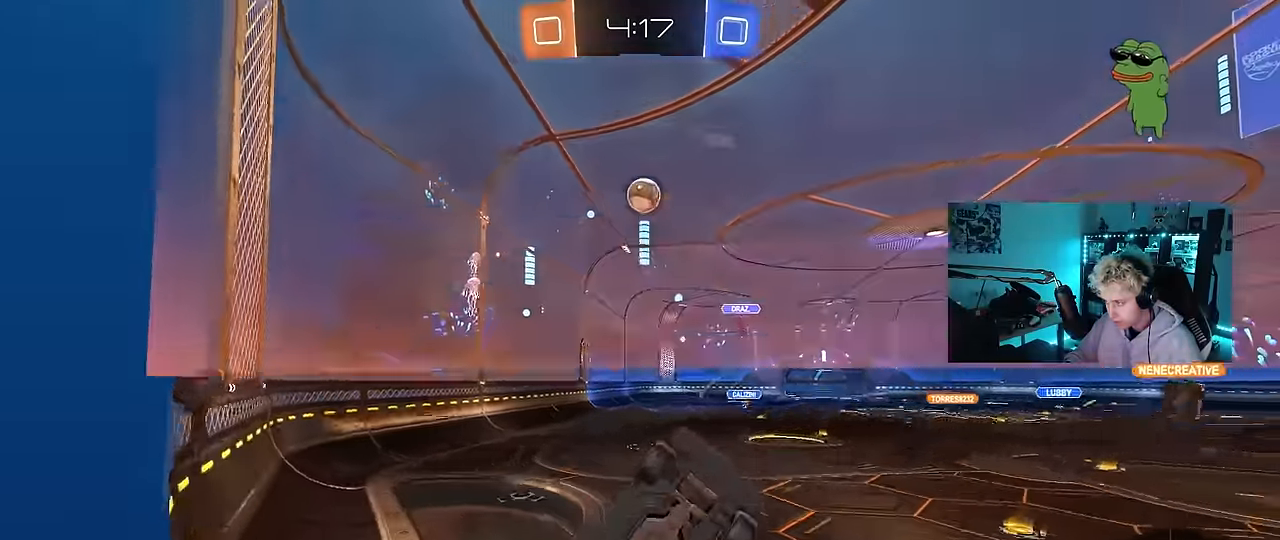
{"keys": ["d", "w"], "mouse": [], "mouse_move": "still", "events": [[67, "a", "down"], [67, "d", "up"], [67, "w", "up"], [117, "w", "down"], [150, "w", "up"], [200, "s", "down"], [250, "a", "up"], [350, "s", "up"], [434, "w", "down"], [484, "d", "down"]]}
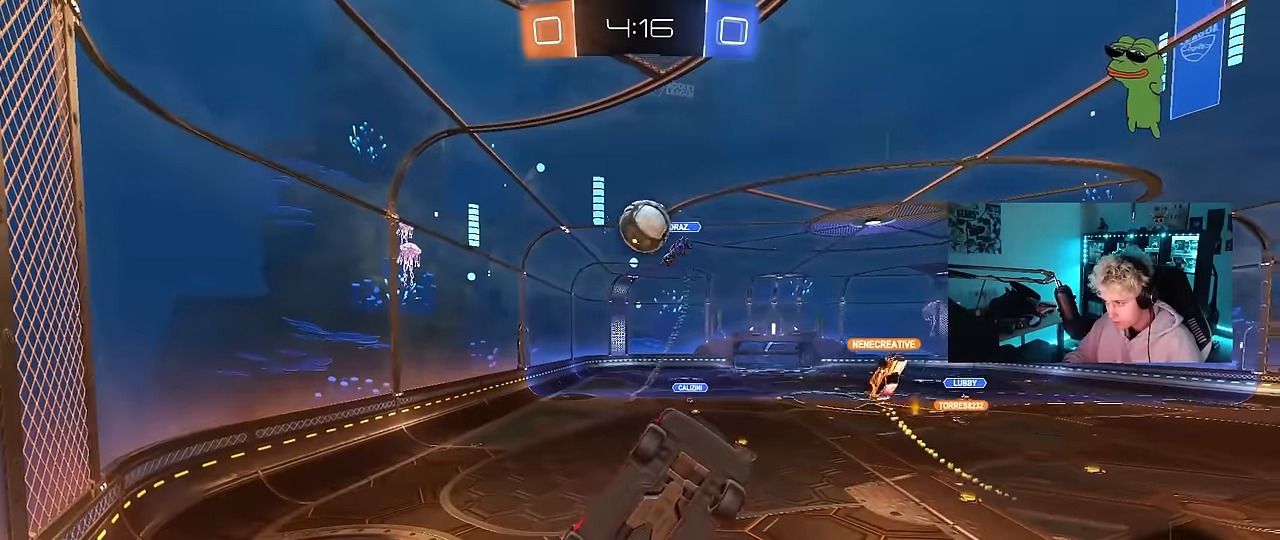
{"keys": ["d", "w"], "mouse": [], "mouse_move": "still", "events": [[317, "mouse_left", "down"], [400, "d", "up"], [450, "d", "down"], [500, "mouse_left", "up"]]}
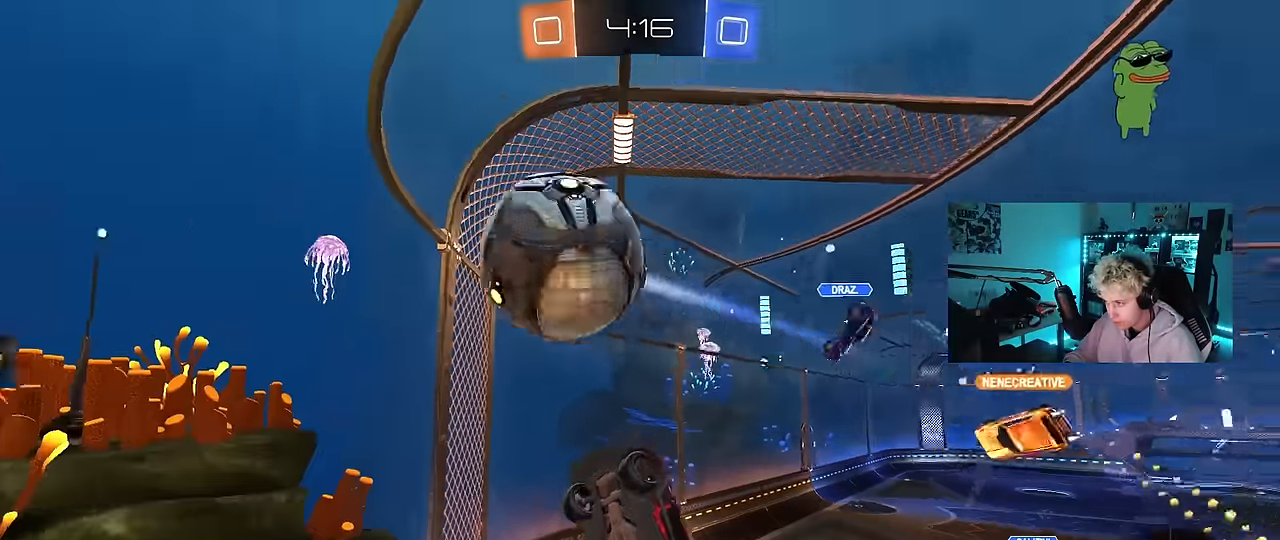
{"keys": ["a", "w"], "mouse": [], "mouse_move": "still", "events": [[50, "a", "down"], [50, "d", "up"], [134, "shift", "down"], [284, "shift", "up"]]}
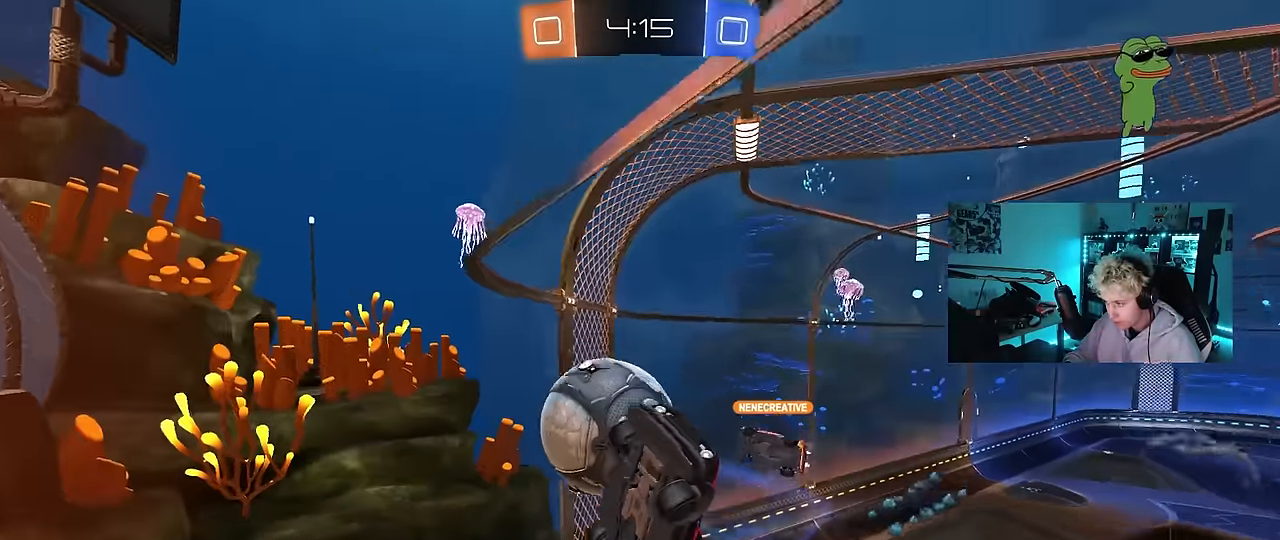
{"keys": ["a", "shift", "w"], "mouse": [], "mouse_move": "still", "events": [[67, "shift", "down"], [250, "shift", "up"], [434, "shift", "down"]]}
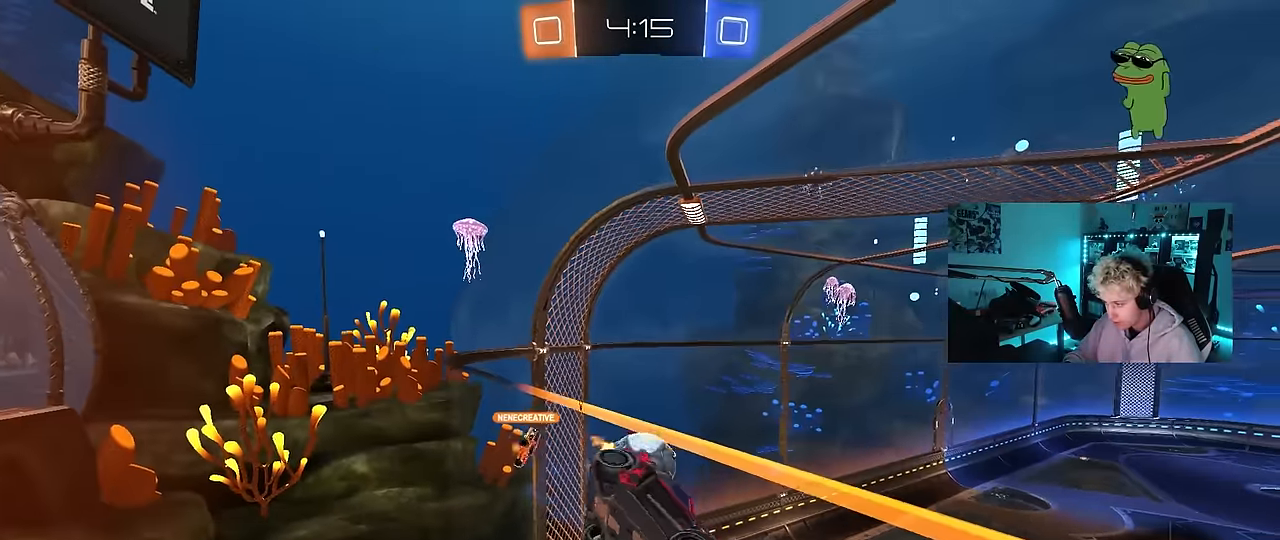
{"keys": ["s"], "mouse": [], "mouse_move": "still", "events": [[34, "shift", "up"], [317, "w", "up"], [367, "a", "up"], [400, "s", "down"]]}
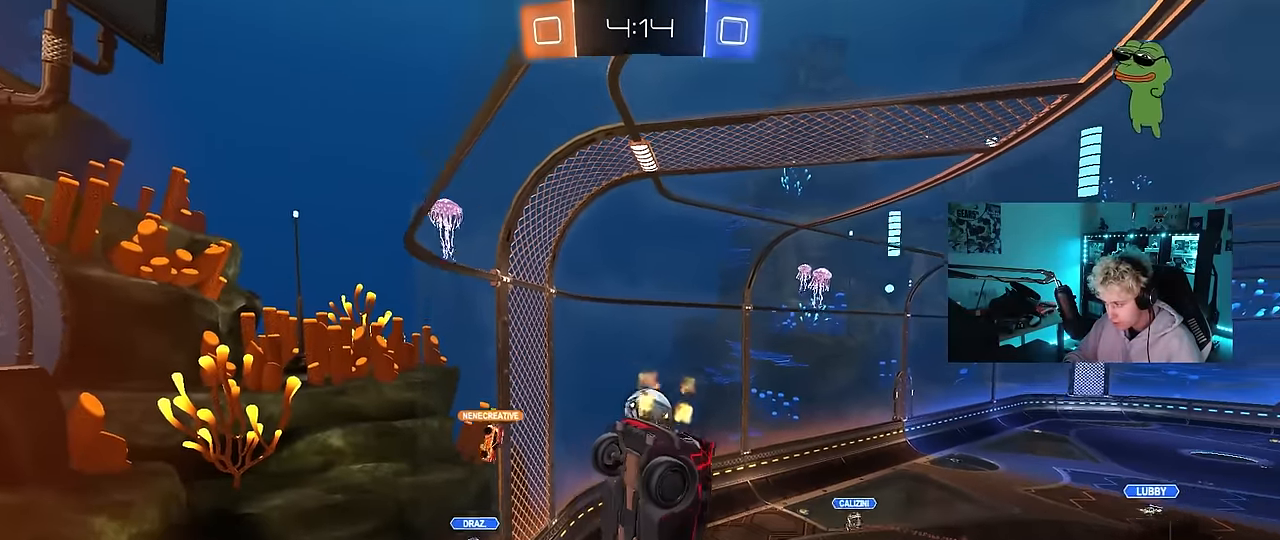
{"keys": ["d", "w"], "mouse": [], "mouse_move": "still", "events": [[134, "s", "up"], [284, "d", "down"], [284, "w", "down"], [334, "shift", "down"], [467, "shift", "up"]]}
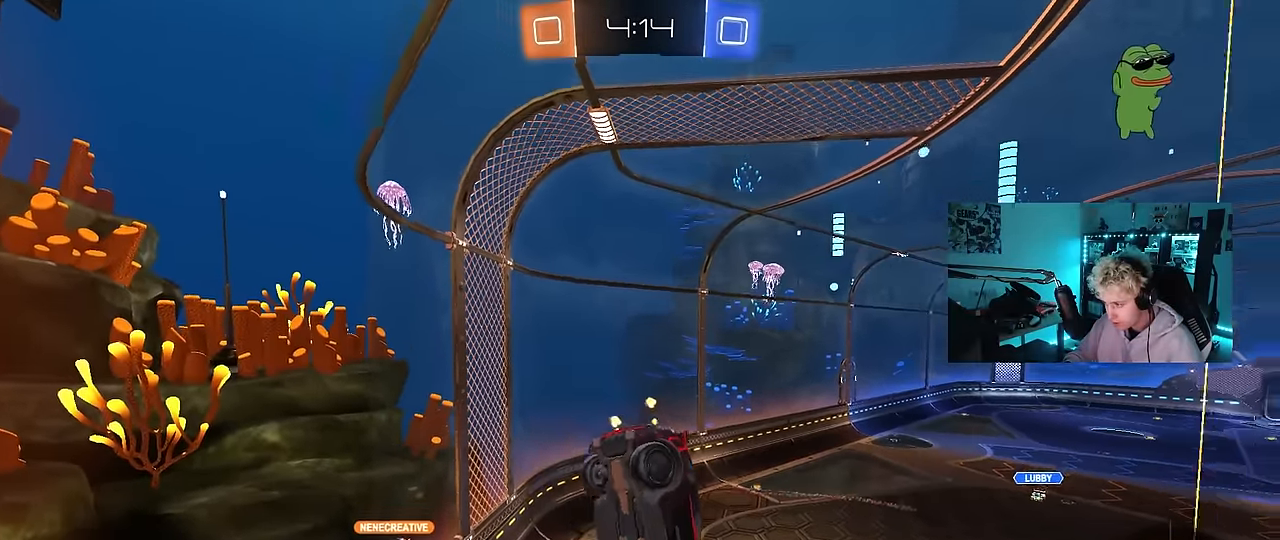
{"keys": [], "mouse": [], "mouse_move": "still", "events": [[250, "d", "up"], [400, "d", "down"], [434, "d", "up"], [484, "w", "up"]]}
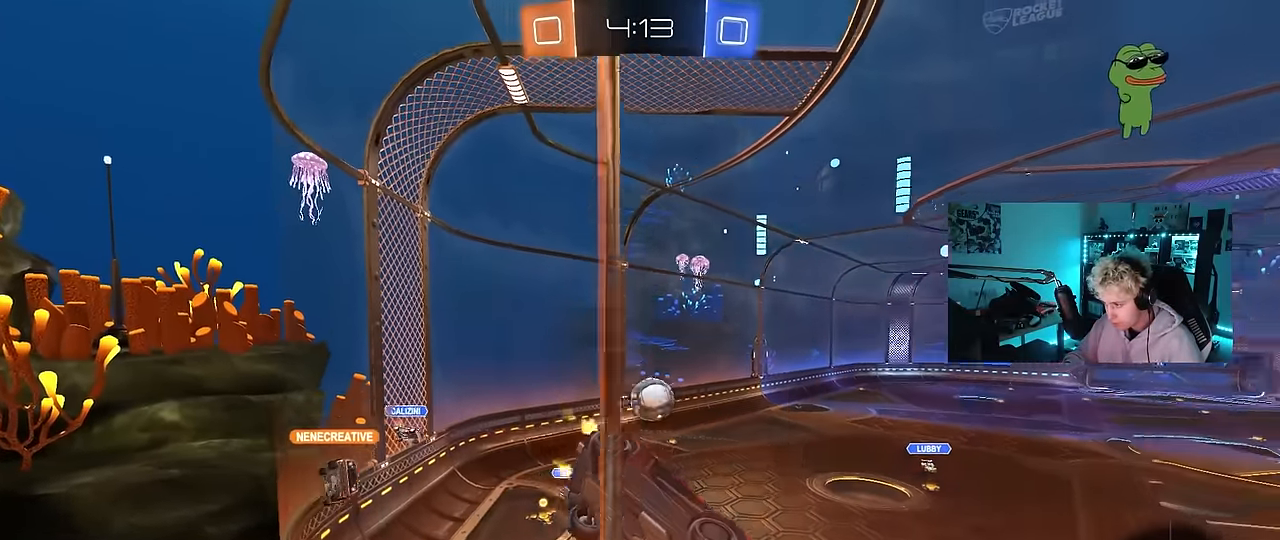
{"keys": ["w"], "mouse": [], "mouse_move": "still", "events": [[84, "w", "down"], [117, "s", "down"], [117, "w", "up"], [317, "s", "up"], [400, "w", "down"]]}
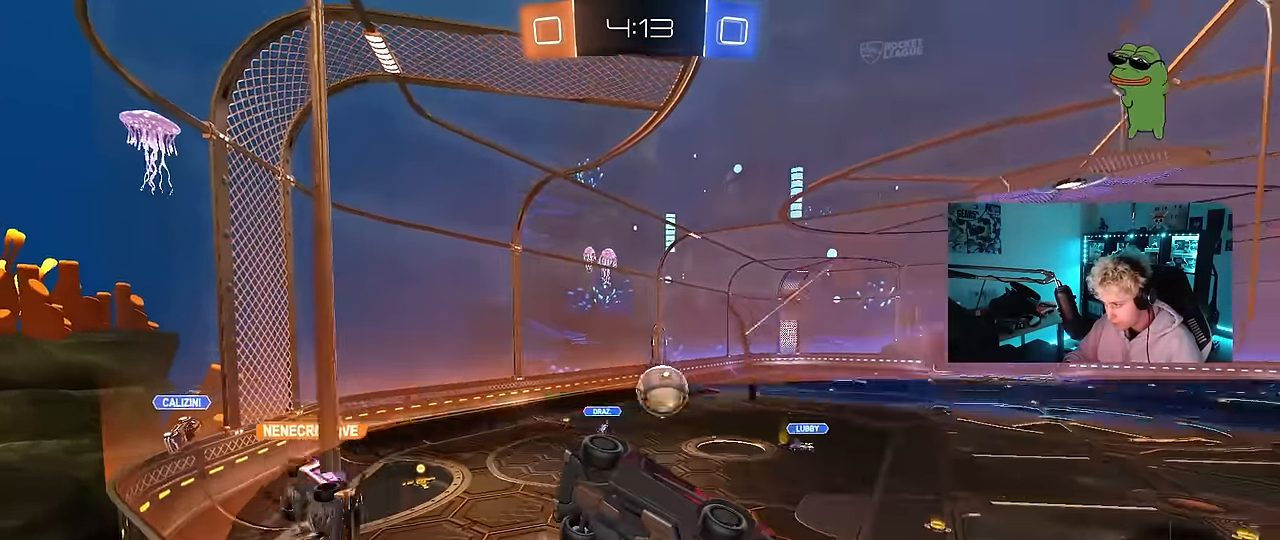
{"keys": ["d", "s", "shift"], "mouse": [], "mouse_move": "still", "events": [[134, "a", "down"], [234, "a", "up"], [234, "mouse_right", "down"], [234, "w", "up"], [334, "d", "down"], [334, "s", "down"], [417, "mouse_right", "up"], [417, "shift", "down"]]}
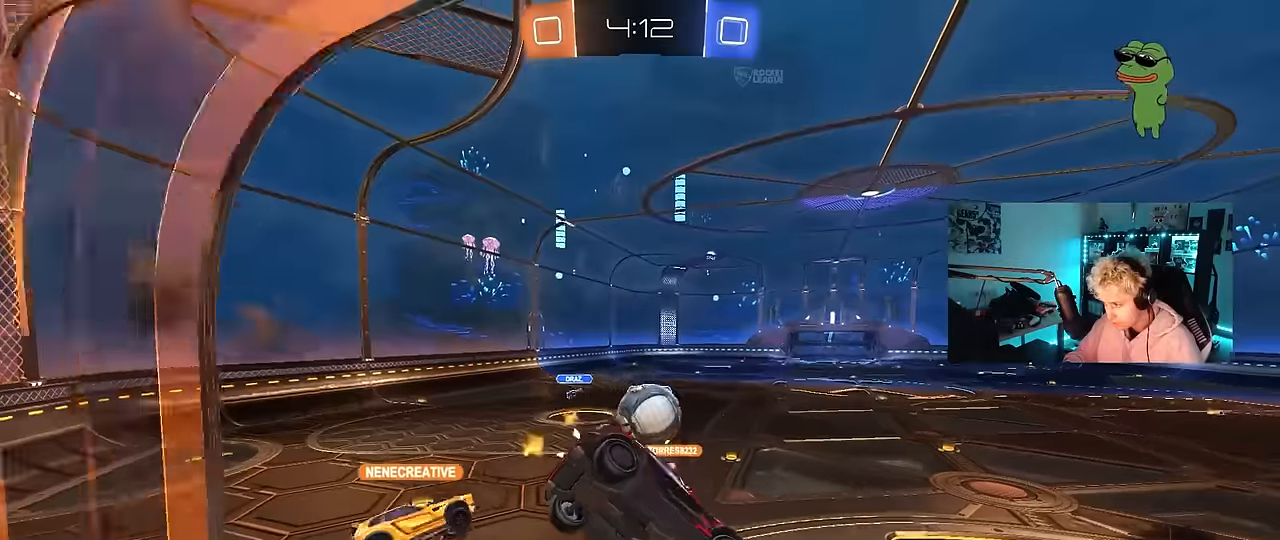
{"keys": [], "mouse": [], "mouse_move": "still", "events": [[17, "shift", "up"], [67, "d", "up"], [67, "s", "up"], [300, "s", "down"], [384, "s", "up"]]}
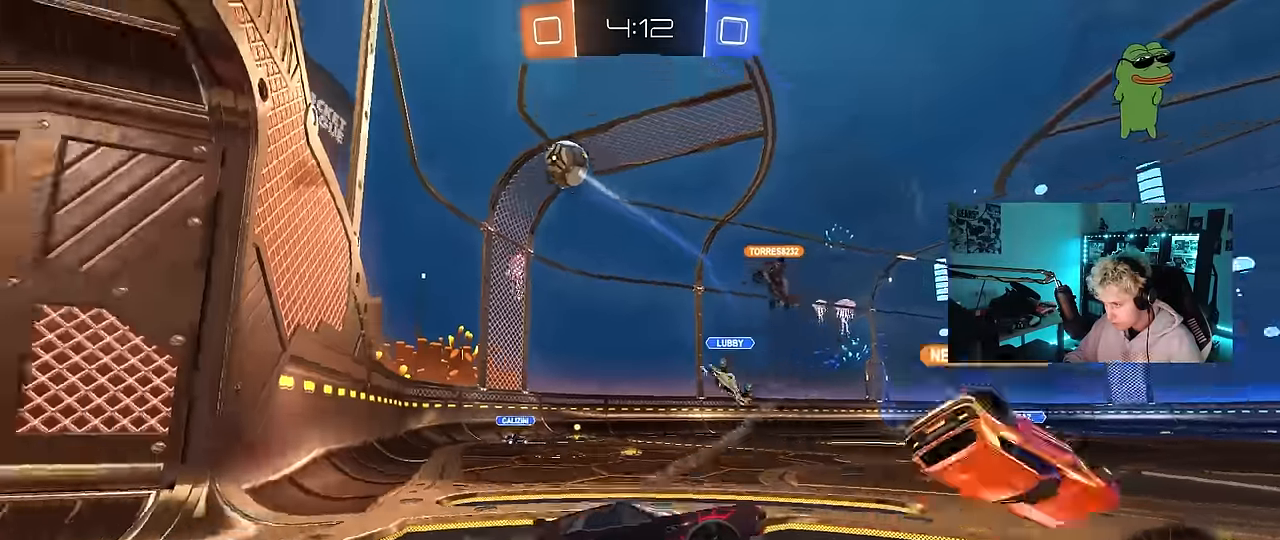
{"keys": ["a", "w"], "mouse": [], "mouse_move": "still", "events": [[34, "mouse_right", "down"], [34, "w", "down"], [117, "d", "down"], [167, "a", "down"], [167, "d", "up"], [167, "mouse_right", "up"], [267, "shift", "down"], [400, "shift", "up"]]}
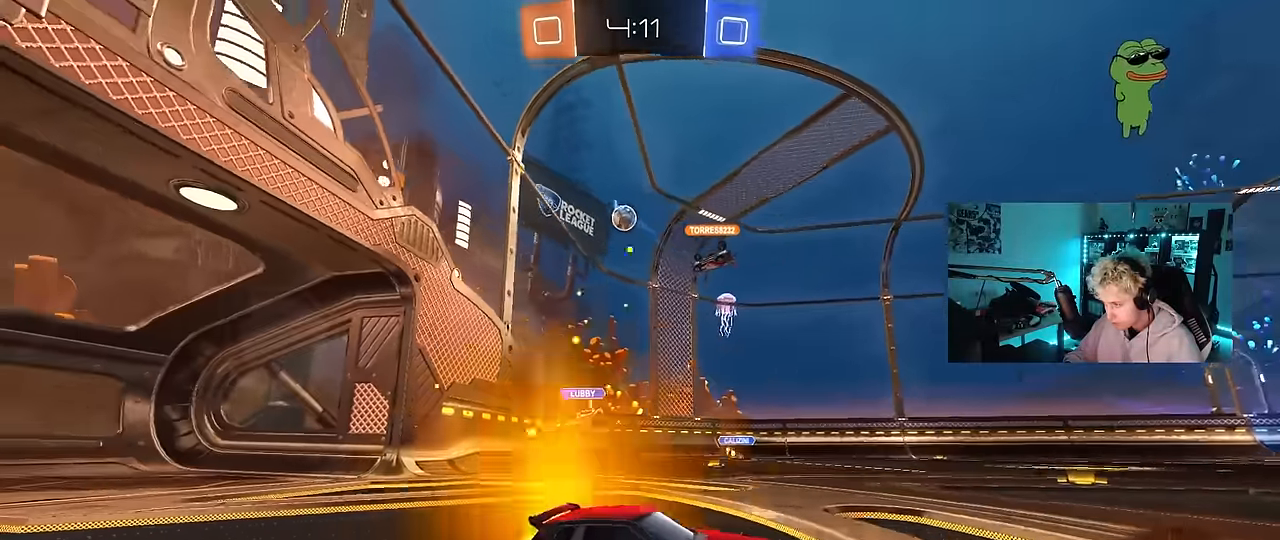
{"keys": ["a", "w"], "mouse": [], "mouse_move": "still", "events": [[184, "a", "up"], [334, "a", "down"]]}
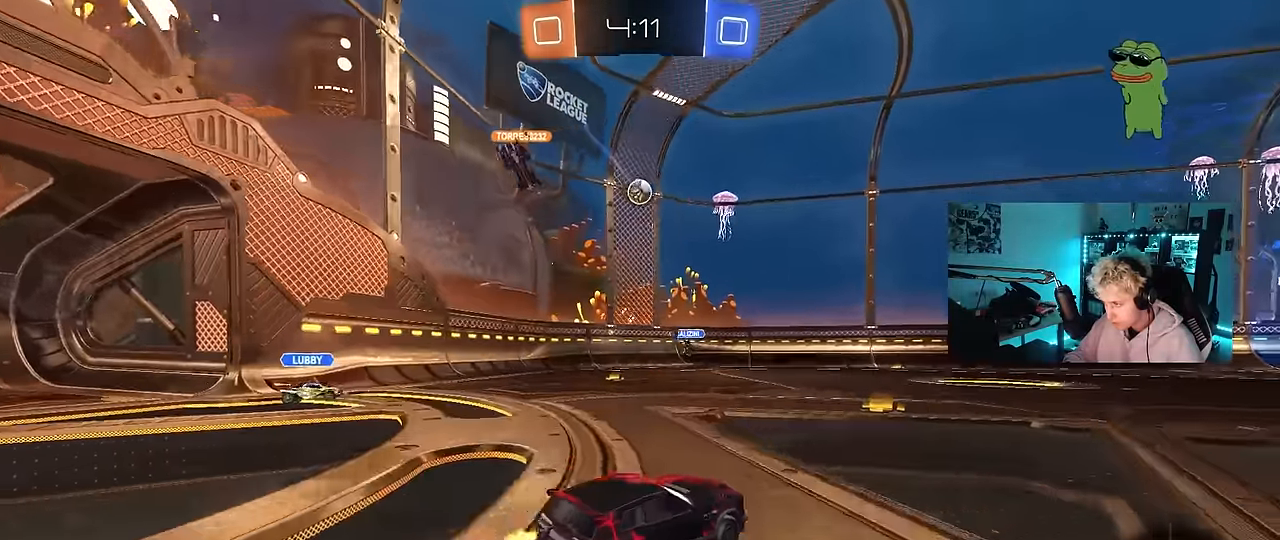
{"keys": ["a", "w"], "mouse": [], "mouse_move": "still", "events": [[17, "a", "up"], [300, "a", "down"]]}
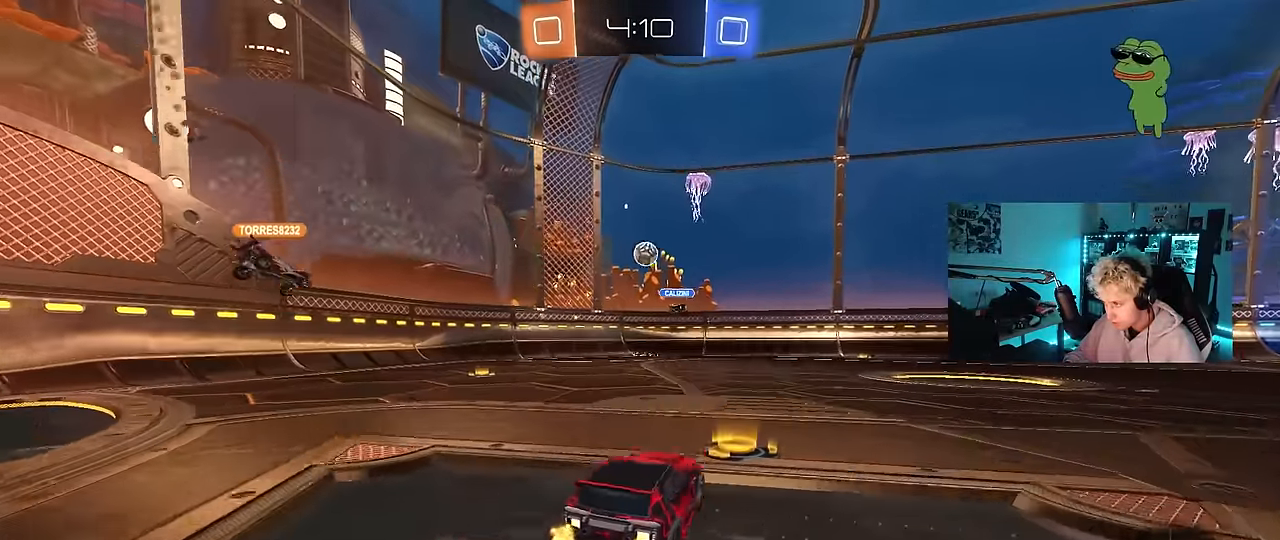
{"keys": ["d", "w"], "mouse": [], "mouse_move": "still", "events": [[34, "a", "up"], [317, "a", "down"], [367, "a", "up"], [500, "d", "down"]]}
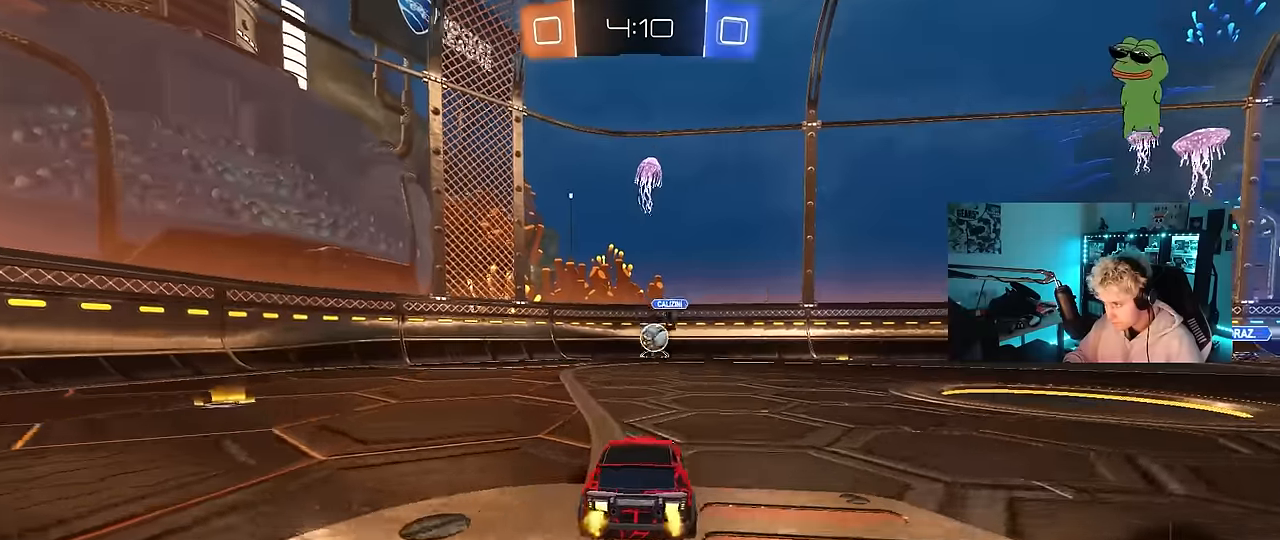
{"keys": ["a", "w"], "mouse": ["left"], "mouse_move": "still", "events": [[100, "d", "up"], [150, "mouse_left", "down"], [383, "a", "down"]]}
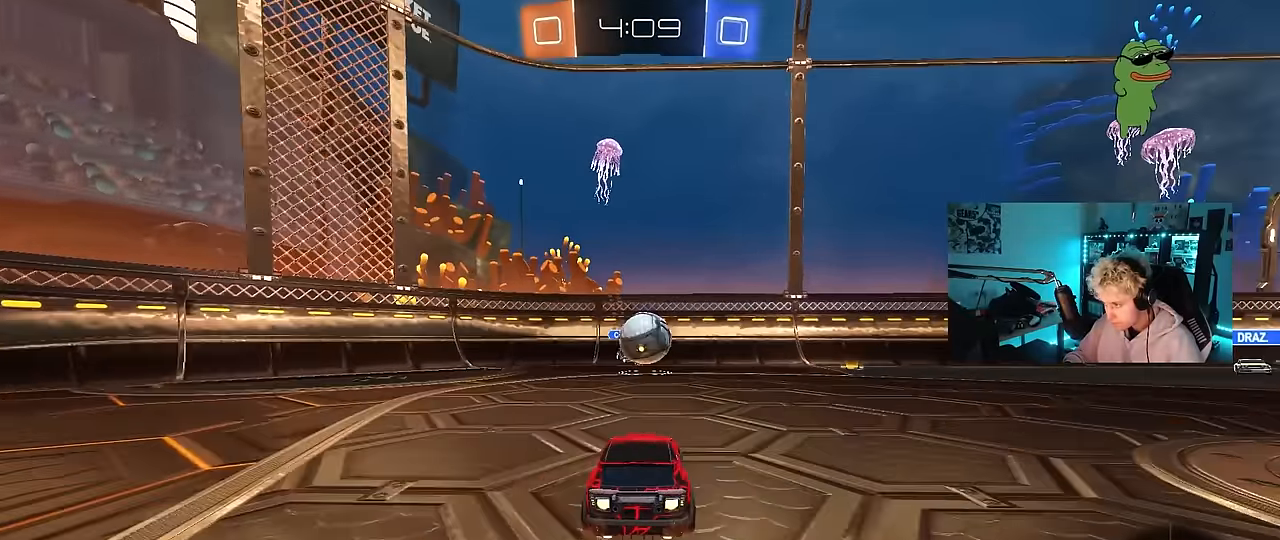
{"keys": [], "mouse": ["left"], "mouse_move": "still", "events": [[17, "a", "up"], [17, "d", "down"], [200, "d", "up"], [300, "d", "down"], [433, "w", "up"], [483, "d", "up"]]}
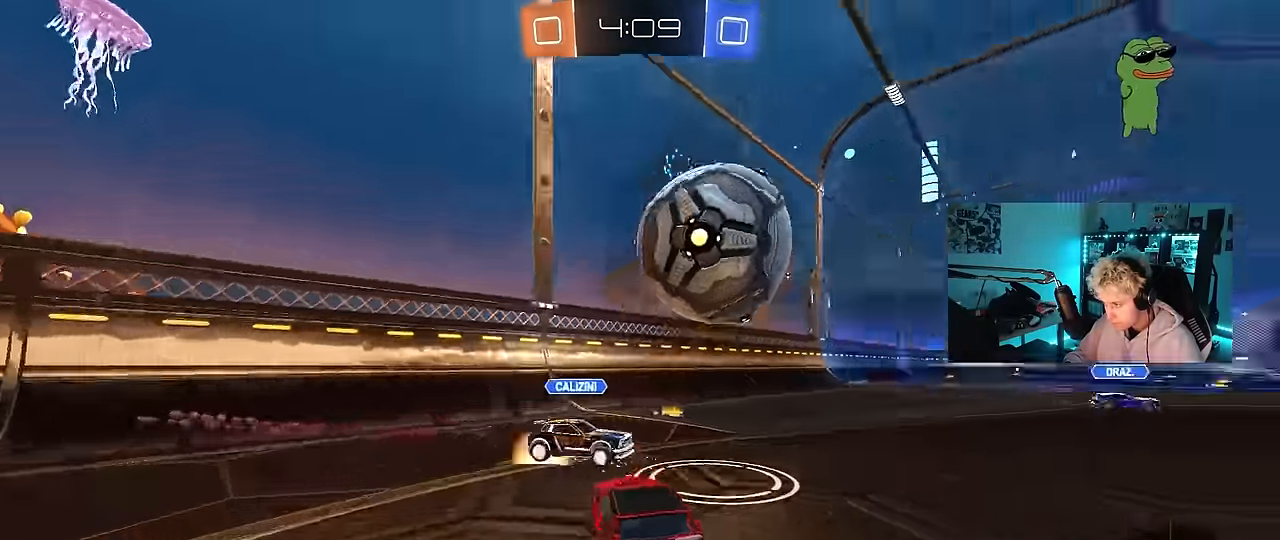
{"keys": ["w"], "mouse": [], "mouse_move": "still", "events": [[33, "a", "down"], [83, "w", "down"], [117, "a", "up"], [167, "mouse_left", "up"], [217, "d", "down"], [367, "d", "up"], [400, "a", "down"], [450, "a", "up"]]}
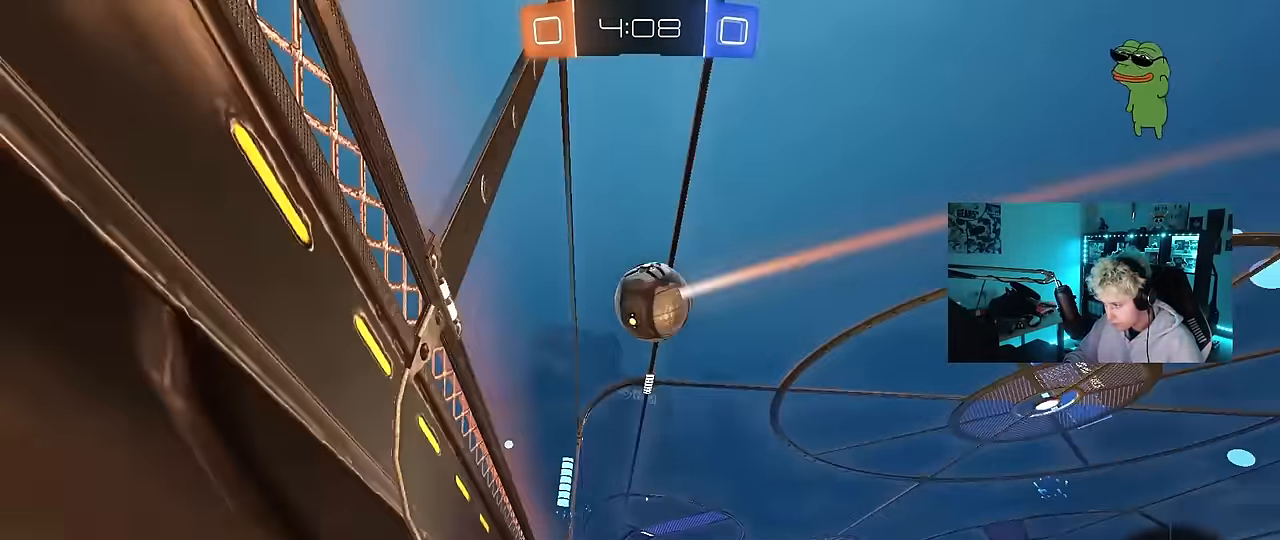
{"keys": ["d", "w"], "mouse": [], "mouse_move": "still", "events": [[100, "d", "down"], [367, "d", "up"], [467, "d", "down"]]}
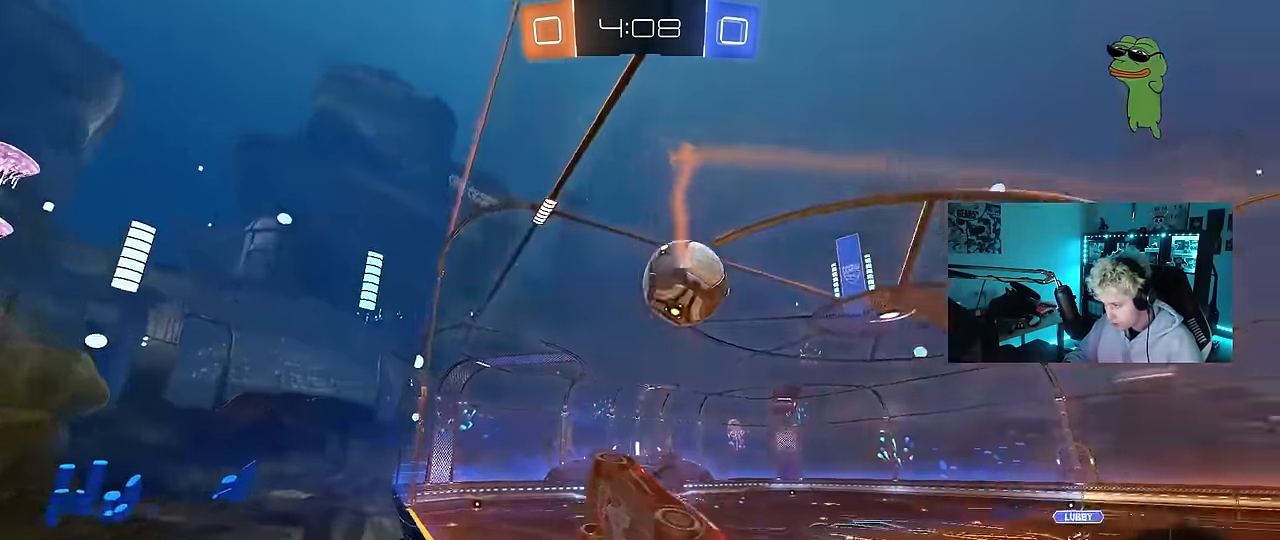
{"keys": [], "mouse": [], "mouse_move": "still", "events": [[150, "d", "up"], [150, "w", "up"], [200, "w", "down"], [250, "s", "down"], [250, "w", "up"], [400, "s", "up"]]}
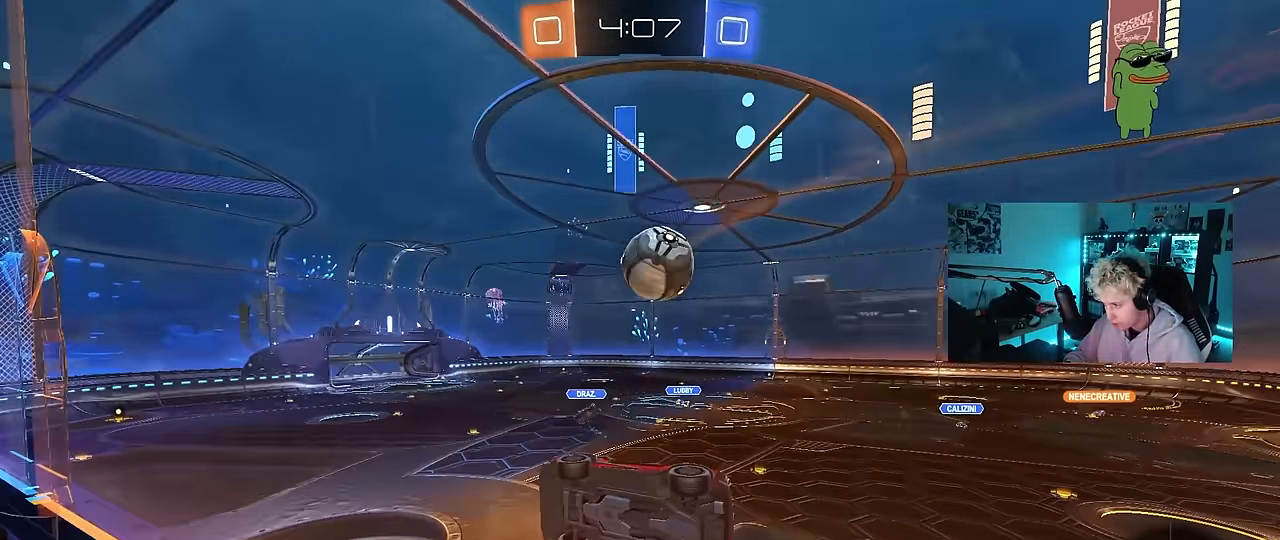
{"keys": ["a", "s", "shift"], "mouse": ["right"], "mouse_move": "down", "events": [[33, "w", "down"], [83, "d", "down"], [317, "d", "up"], [317, "mouse_right", "down"], [317, "w", "up"], [367, "a", "down"], [400, "shift", "down"], [450, "s", "down"]]}
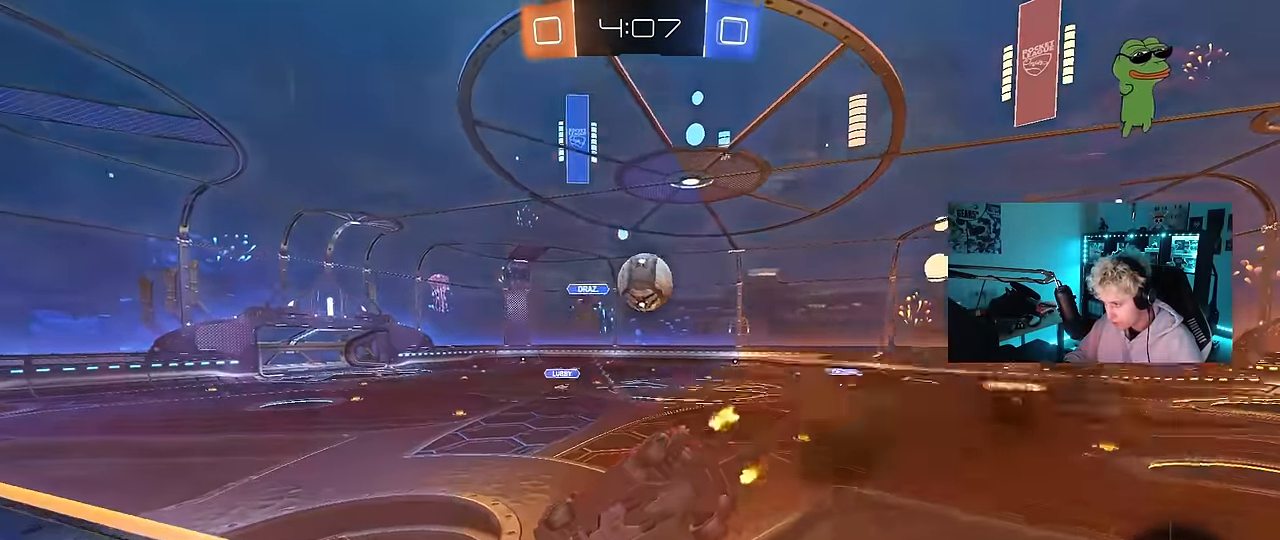
{"keys": ["w"], "mouse": ["right"], "mouse_move": "still", "events": [[100, "mouse_right", "up"], [100, "shift", "up"], [233, "a", "up"], [233, "s", "up"], [383, "w", "down"], [417, "mouse_right", "down"]]}
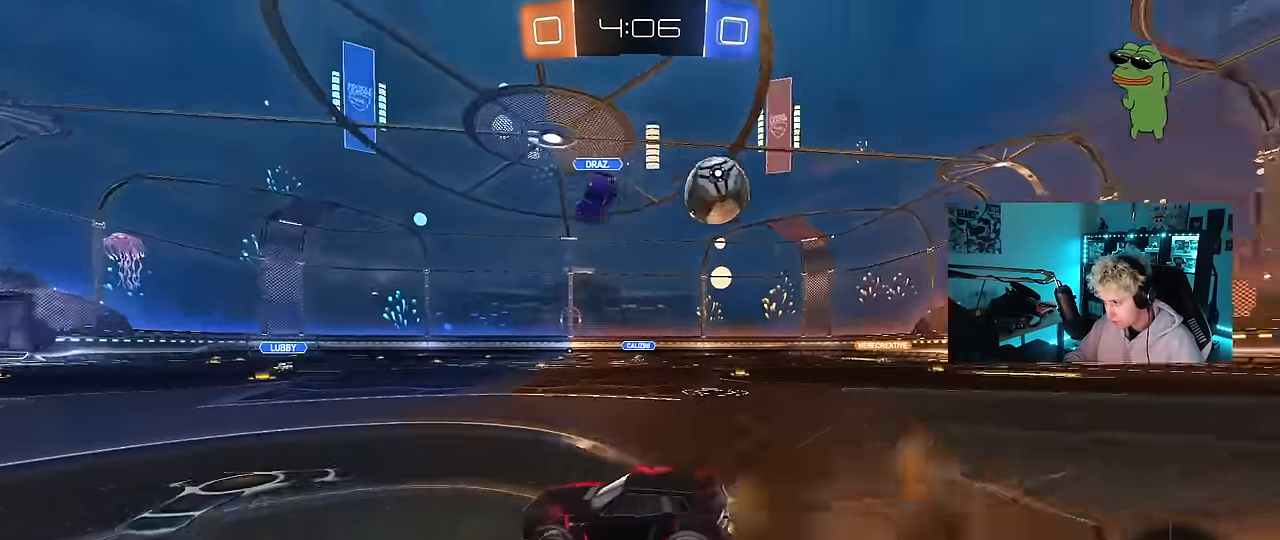
{"keys": ["a", "shift", "w"], "mouse": ["left"], "mouse_move": "still", "events": [[17, "a", "down"], [67, "mouse_right", "up"], [150, "a", "up"], [250, "d", "down"], [350, "mouse_left", "down"], [350, "mouse_right", "down"], [433, "a", "down"], [433, "d", "up"], [433, "mouse_right", "up"], [433, "shift", "down"]]}
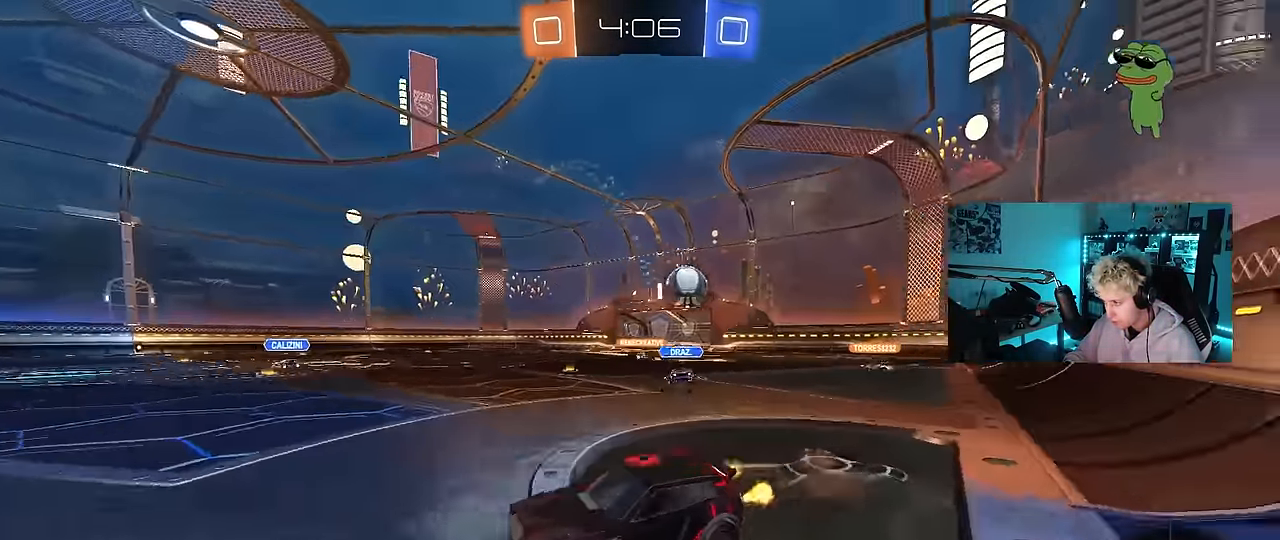
{"keys": ["a", "s", "shift"], "mouse": [], "mouse_move": "still", "events": [[33, "mouse_right", "down"], [83, "s", "down"], [83, "w", "up"], [167, "mouse_left", "up"], [167, "mouse_right", "up"], [400, "s", "up"], [500, "s", "down"]]}
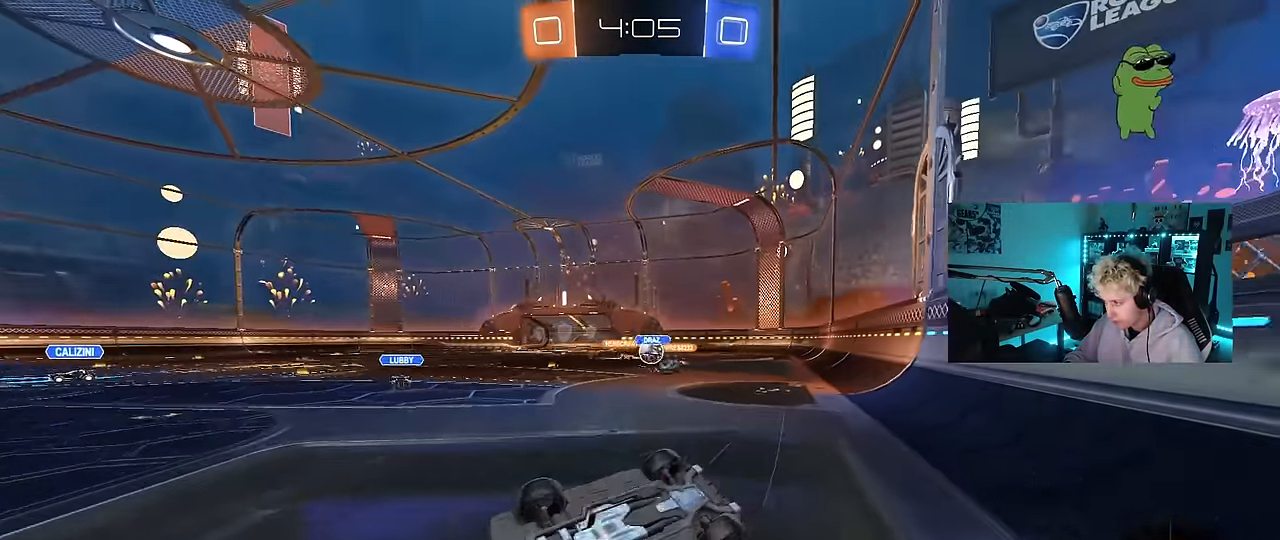
{"keys": ["space"], "mouse": ["left"], "mouse_move": "still", "events": [[283, "shift", "up"], [333, "mouse_left", "down"], [333, "s", "up"], [383, "a", "up"], [467, "space", "down"]]}
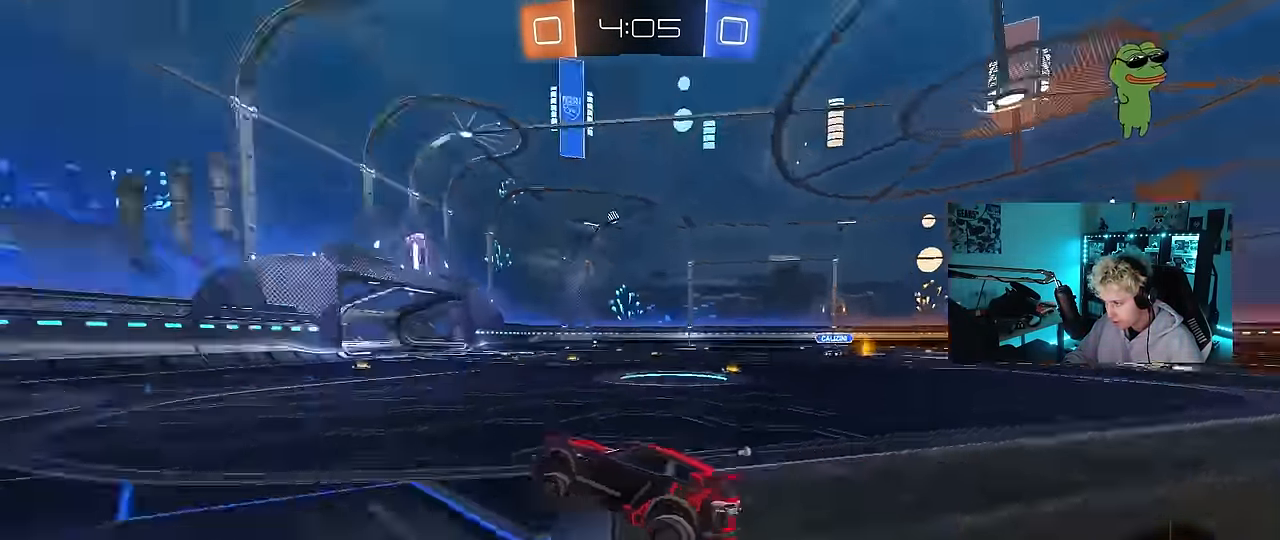
{"keys": ["d", "space", "w"], "mouse": [], "mouse_move": "still", "events": [[67, "w", "down"], [100, "space", "up"], [350, "d", "down"], [350, "mouse_left", "up"], [383, "space", "down"]]}
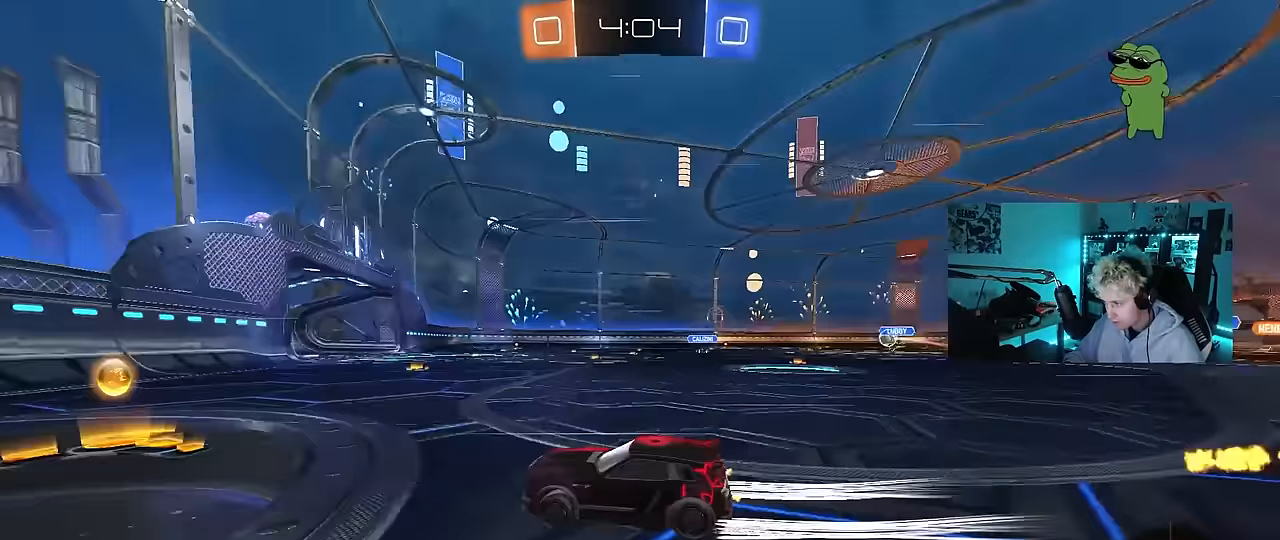
{"keys": ["d", "w"], "mouse": ["left"], "mouse_move": "still", "events": [[33, "shift", "down"], [33, "space", "up"], [83, "mouse_left", "down"], [117, "shift", "up"]]}
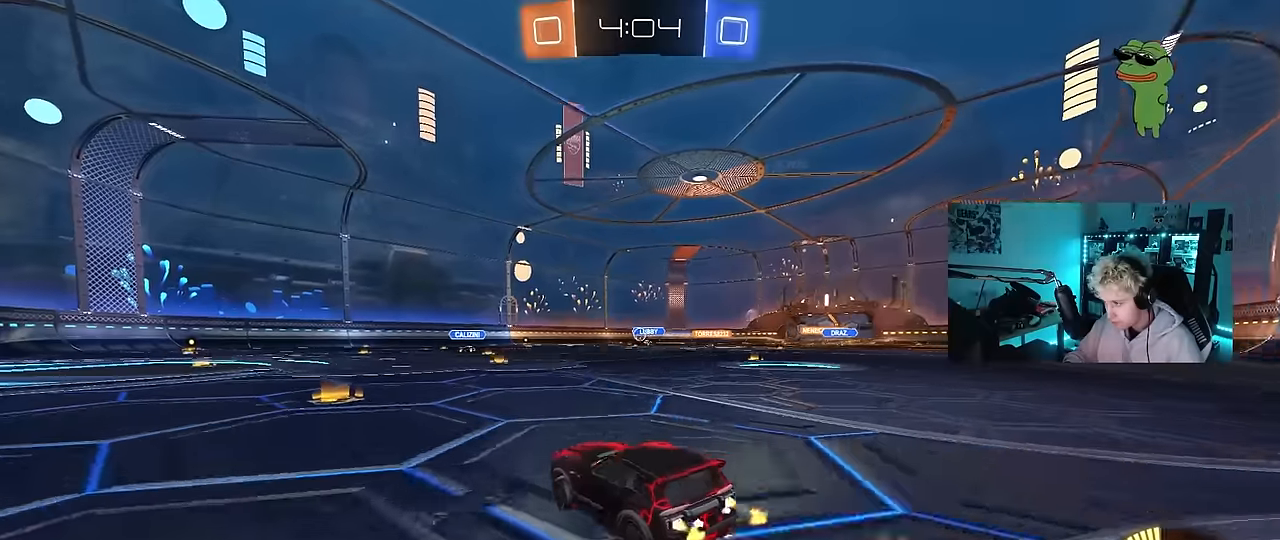
{"keys": ["w"], "mouse": ["left", "right"], "mouse_move": "still", "events": [[100, "mouse_left", "up"], [100, "shift", "down"], [150, "shift", "up"], [467, "d", "up"], [467, "mouse_left", "down"], [467, "mouse_right", "down"]]}
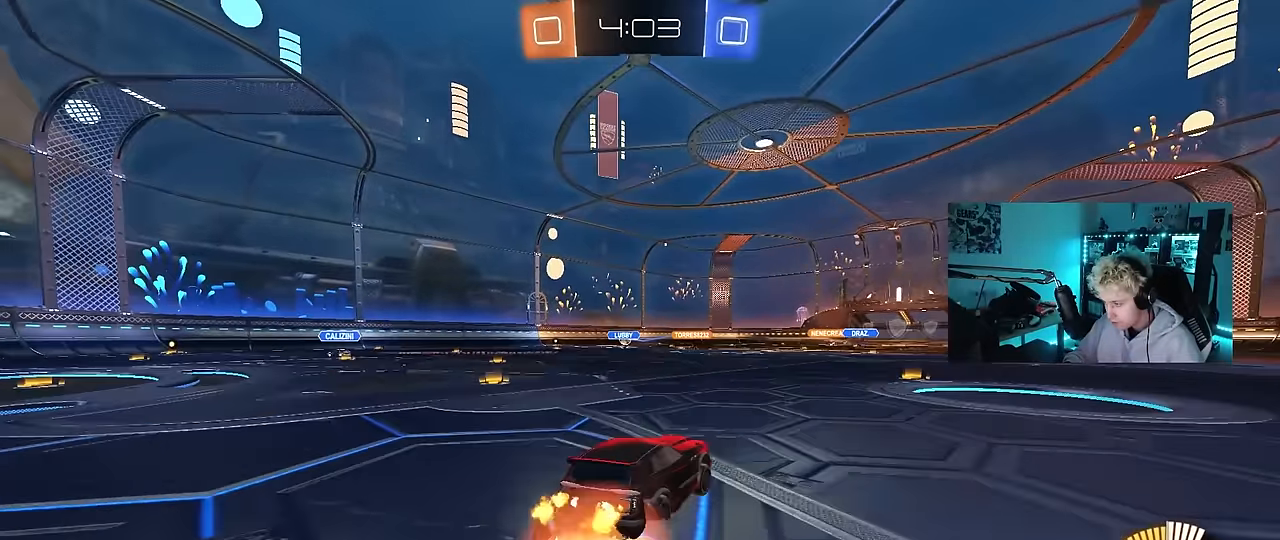
{"keys": ["d", "shift"], "mouse": [], "mouse_move": "still", "events": [[17, "shift", "down"], [67, "d", "down"], [67, "mouse_right", "up"], [117, "mouse_right", "down"], [150, "s", "down"], [150, "w", "up"], [250, "mouse_left", "up"], [300, "mouse_right", "up"], [434, "s", "up"]]}